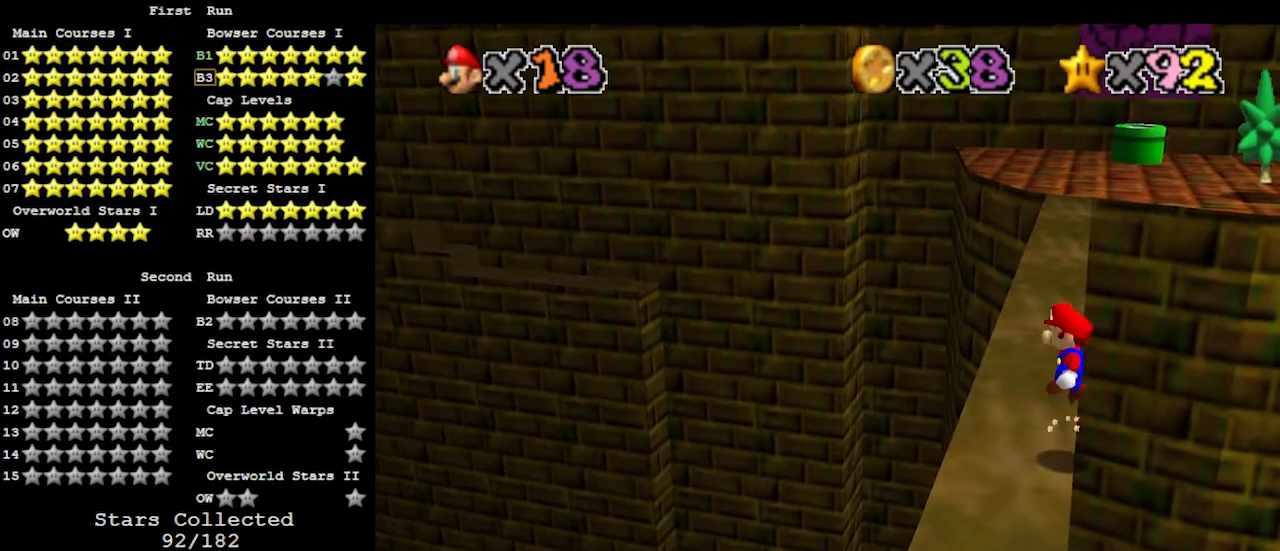
Gameplay with a controller (Nintendo layout); each line is a JSON object with the inputs held at the frame after it. "events" lists button and stick changes between this image and that frame as [ms after this image, input, new state], when the widget could be followed in between. Not read: L3 R3.
{"buttons": ["A"], "left_stick": "up-left", "events": [[200, "left_stick", "up"], [500, "left_stick", "up-left"]]}
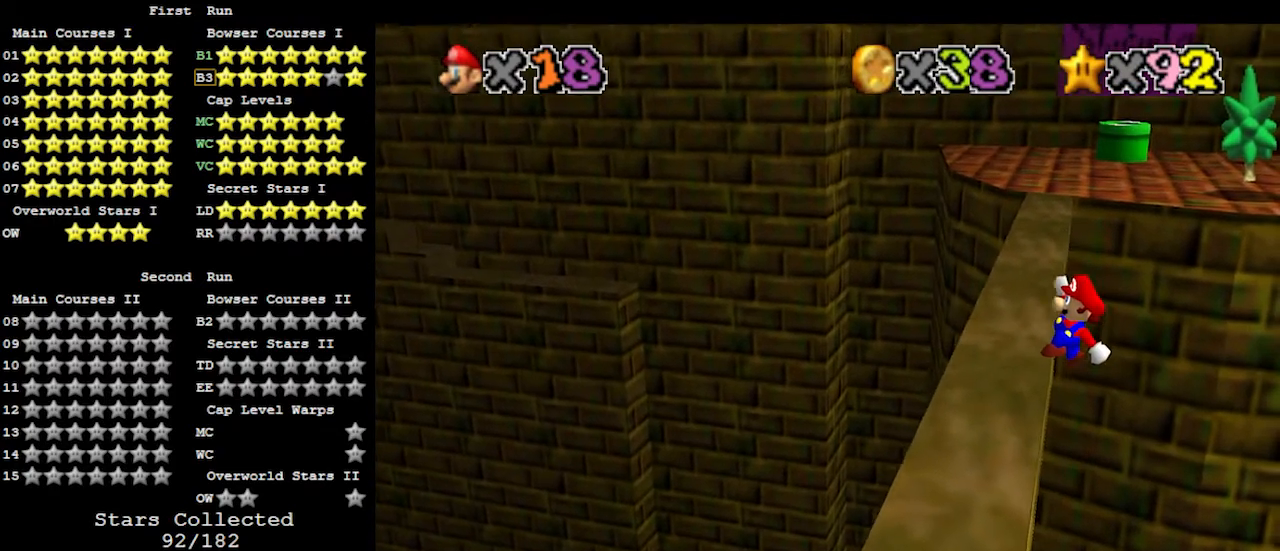
{"buttons": [], "left_stick": "left", "events": [[267, "A", "up"], [300, "left_stick", "left"]]}
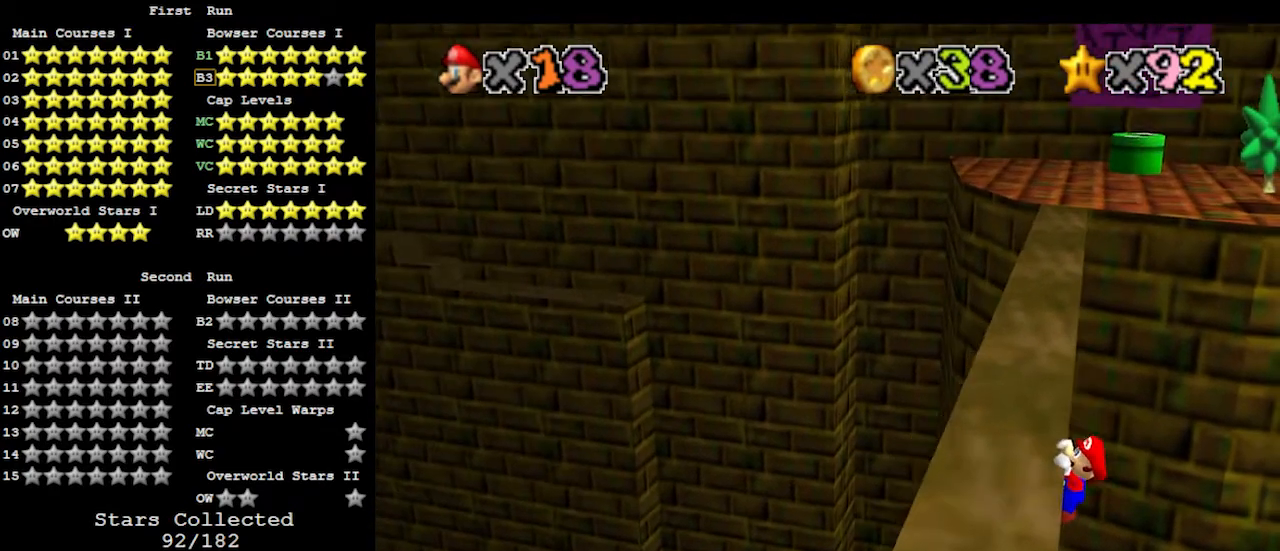
{"buttons": [], "left_stick": "center", "events": [[300, "left_stick", "center"]]}
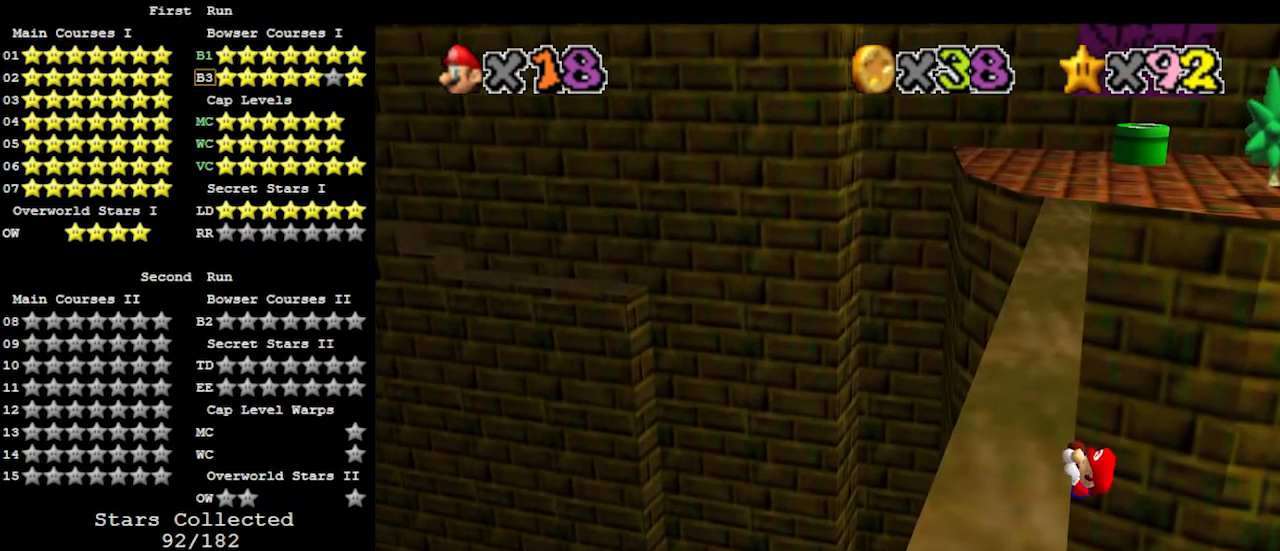
{"buttons": [], "left_stick": "center", "events": []}
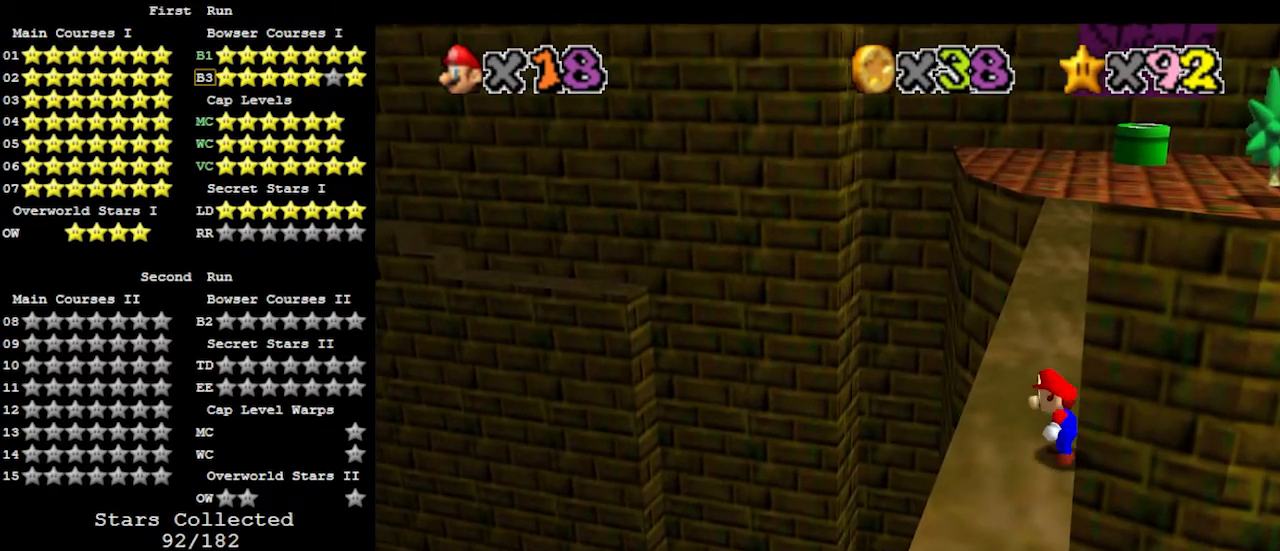
{"buttons": ["A"], "left_stick": "up", "events": [[100, "A", "down"], [133, "left_stick", "up-right"], [300, "left_stick", "up"]]}
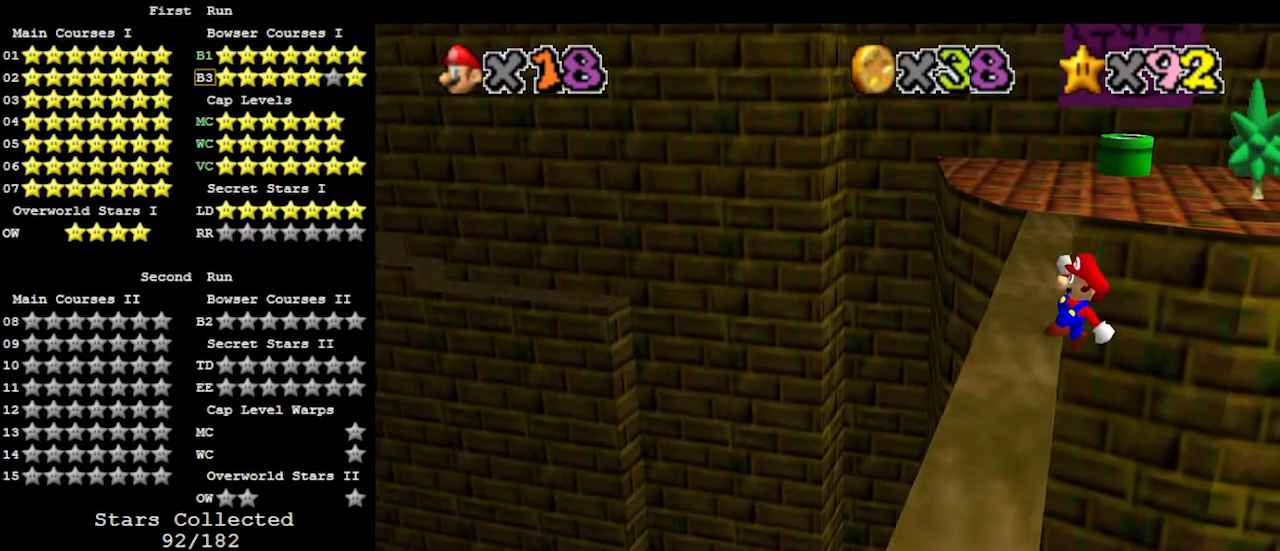
{"buttons": [], "left_stick": "left", "events": [[333, "left_stick", "up-left"], [433, "A", "up"], [433, "left_stick", "left"]]}
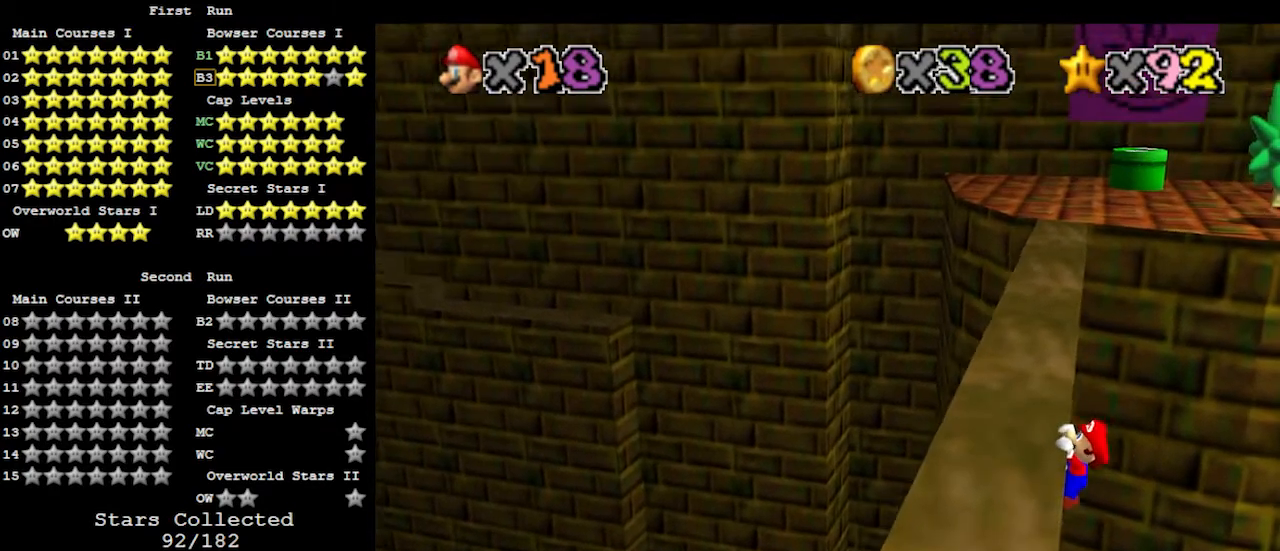
{"buttons": [], "left_stick": "center", "events": [[467, "left_stick", "center"]]}
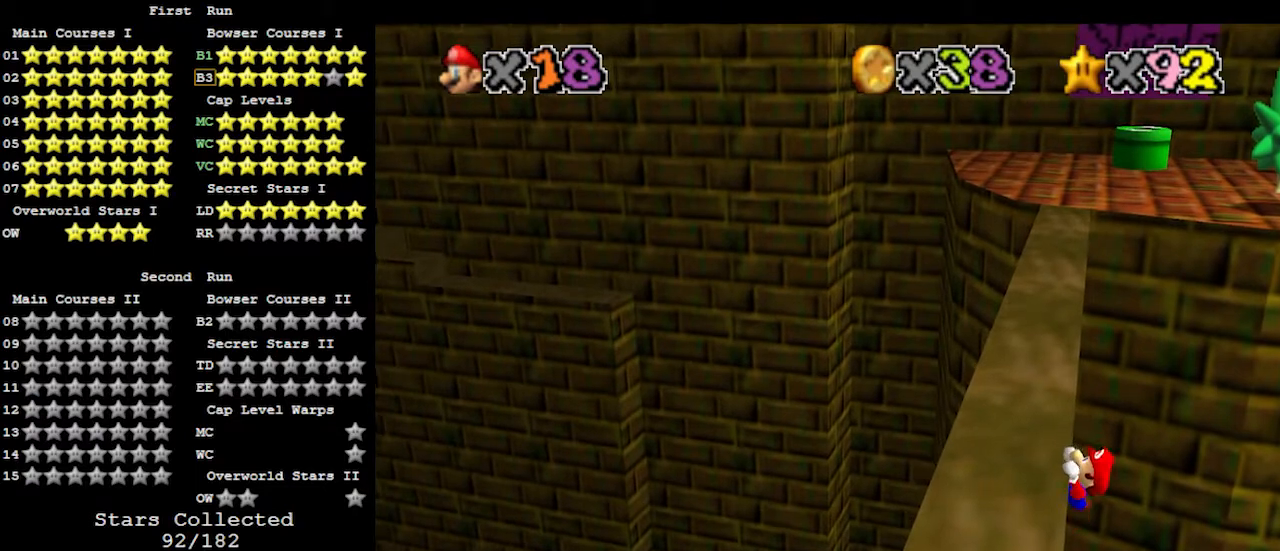
{"buttons": [], "left_stick": "center", "events": []}
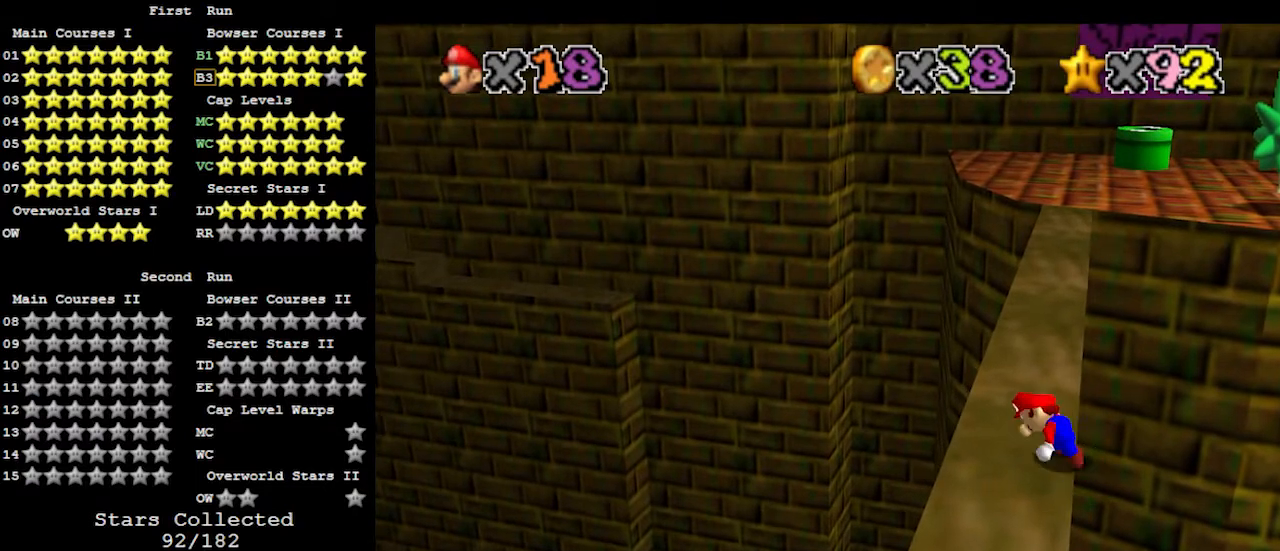
{"buttons": ["A"], "left_stick": "up", "events": [[200, "A", "down"], [233, "left_stick", "up-right"], [467, "left_stick", "up"]]}
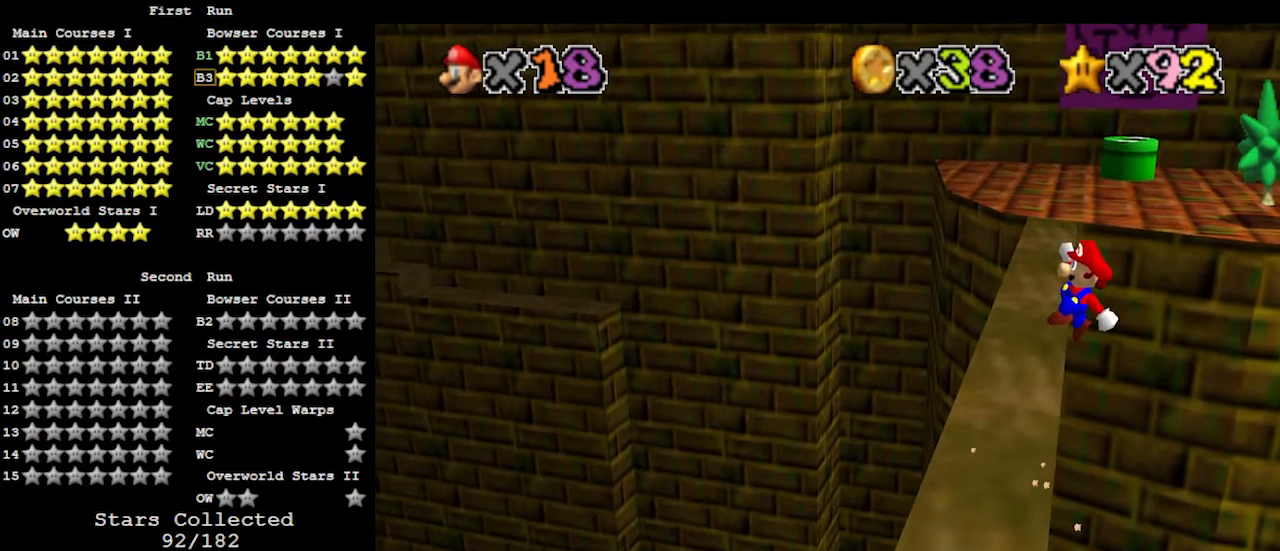
{"buttons": [], "left_stick": "up-left", "events": [[467, "left_stick", "up-left"], [500, "A", "up"]]}
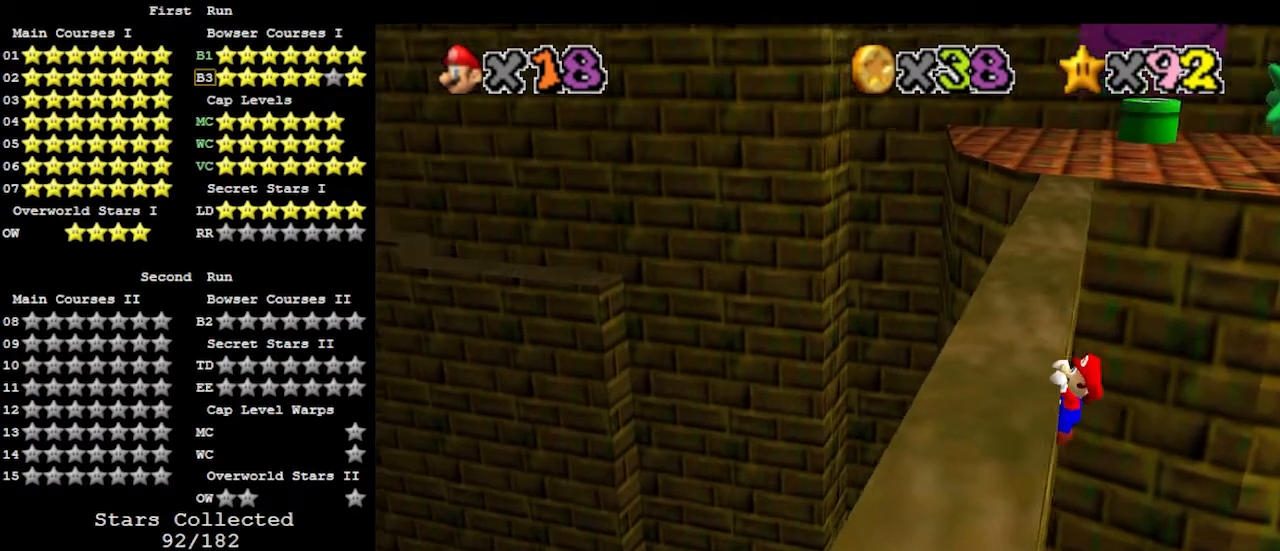
{"buttons": [], "left_stick": "left", "events": [[67, "left_stick", "left"]]}
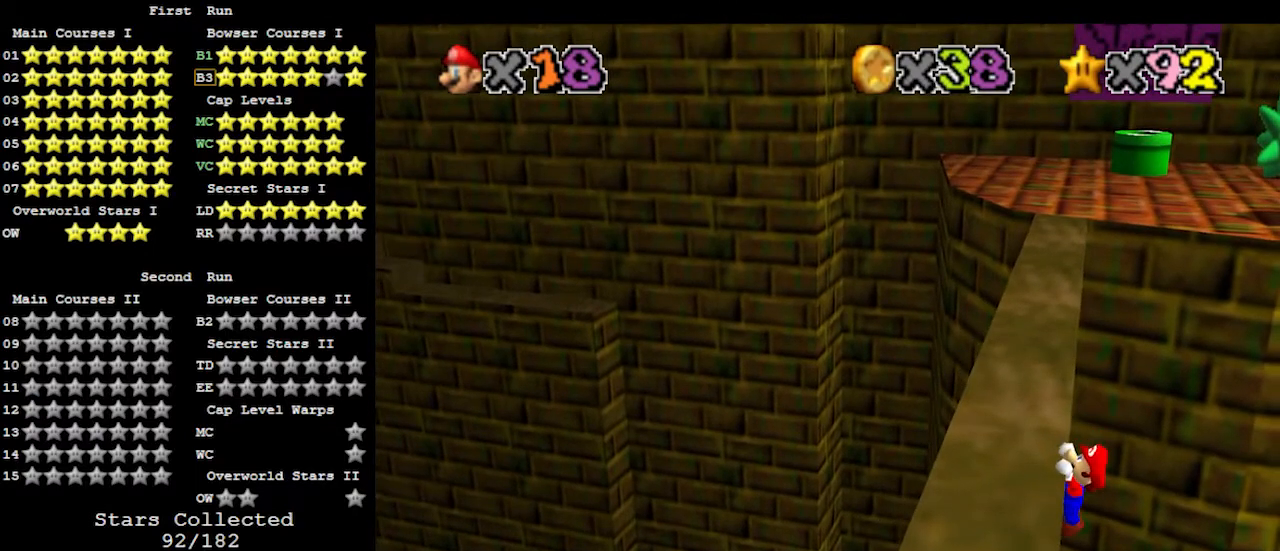
{"buttons": [], "left_stick": "center", "events": [[67, "left_stick", "center"]]}
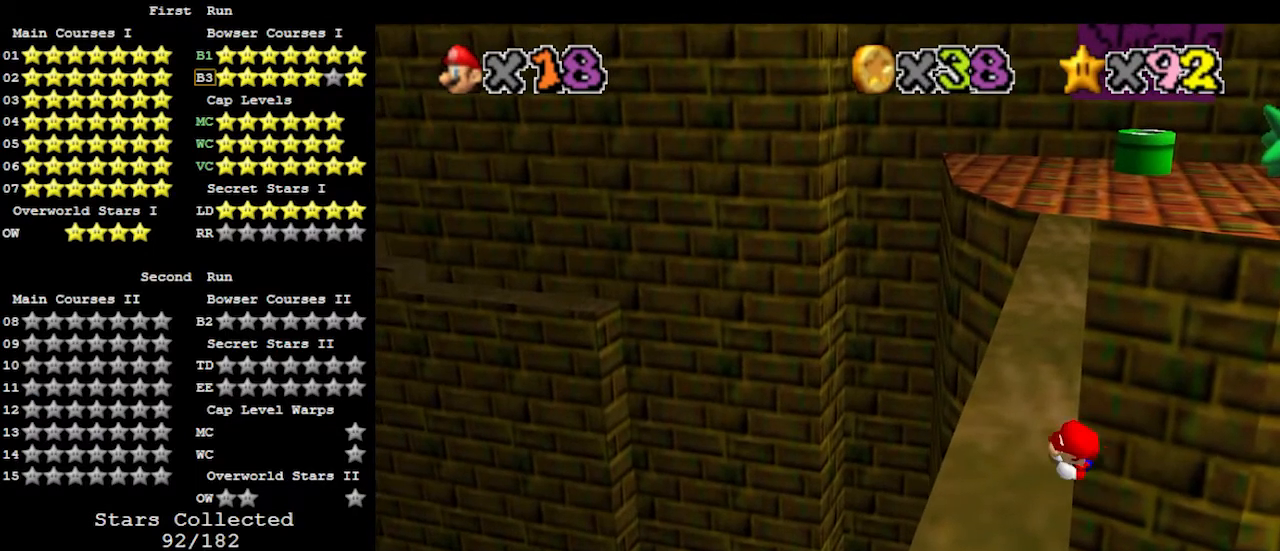
{"buttons": ["A"], "left_stick": "up-right", "events": [[267, "A", "down"], [333, "left_stick", "up-right"]]}
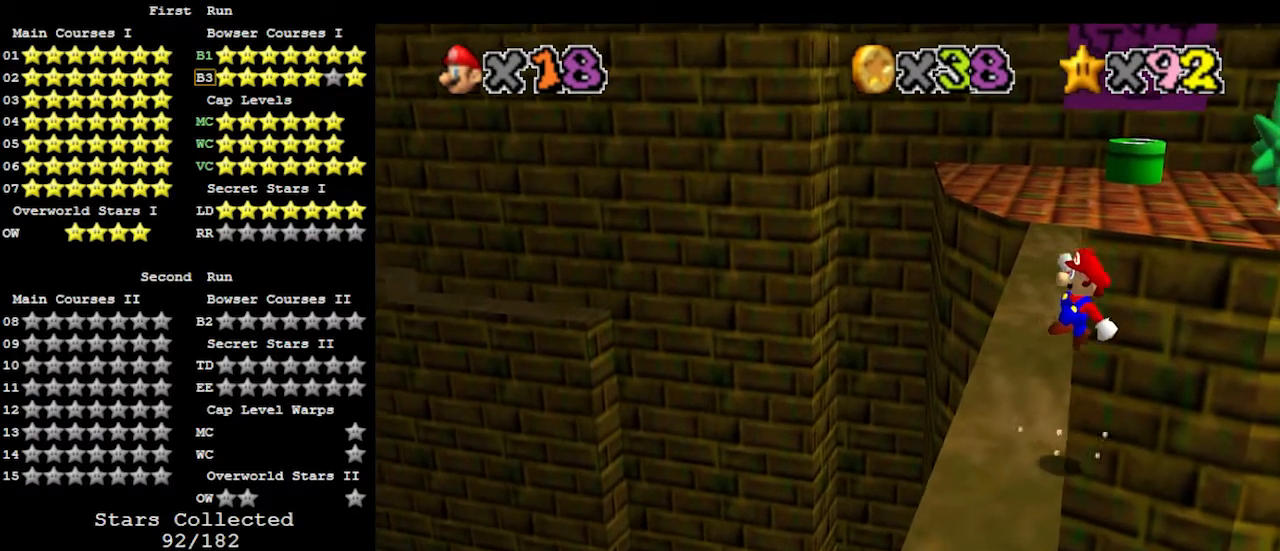
{"buttons": ["A"], "left_stick": "up-left", "events": [[33, "left_stick", "up"], [400, "left_stick", "up-left"]]}
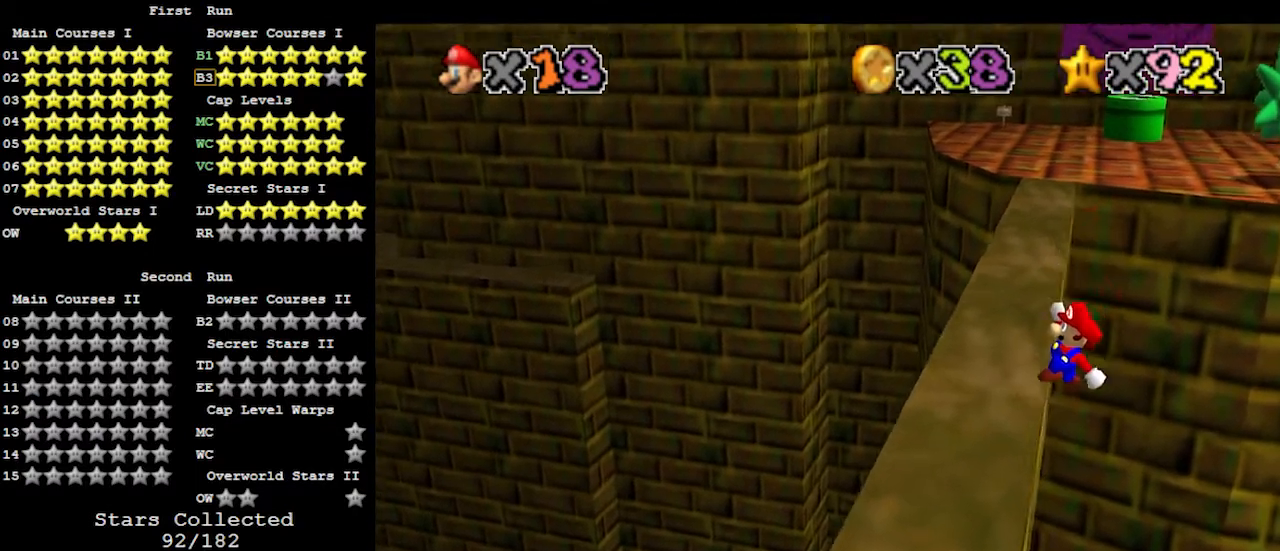
{"buttons": [], "left_stick": "left", "events": [[100, "A", "up"], [133, "left_stick", "left"]]}
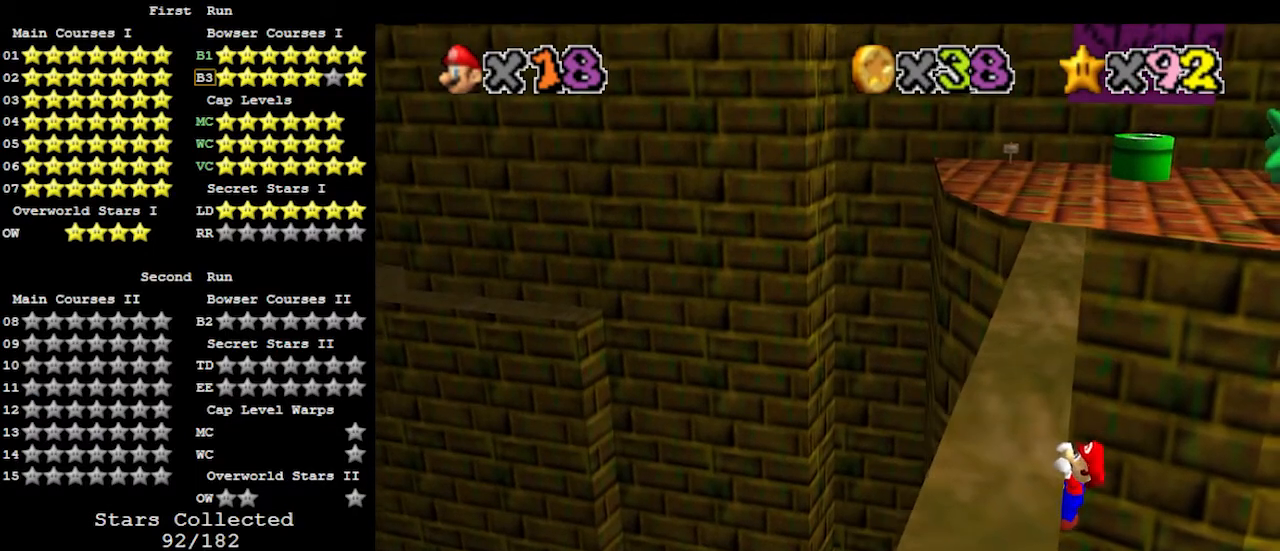
{"buttons": [], "left_stick": "center", "events": [[167, "left_stick", "center"]]}
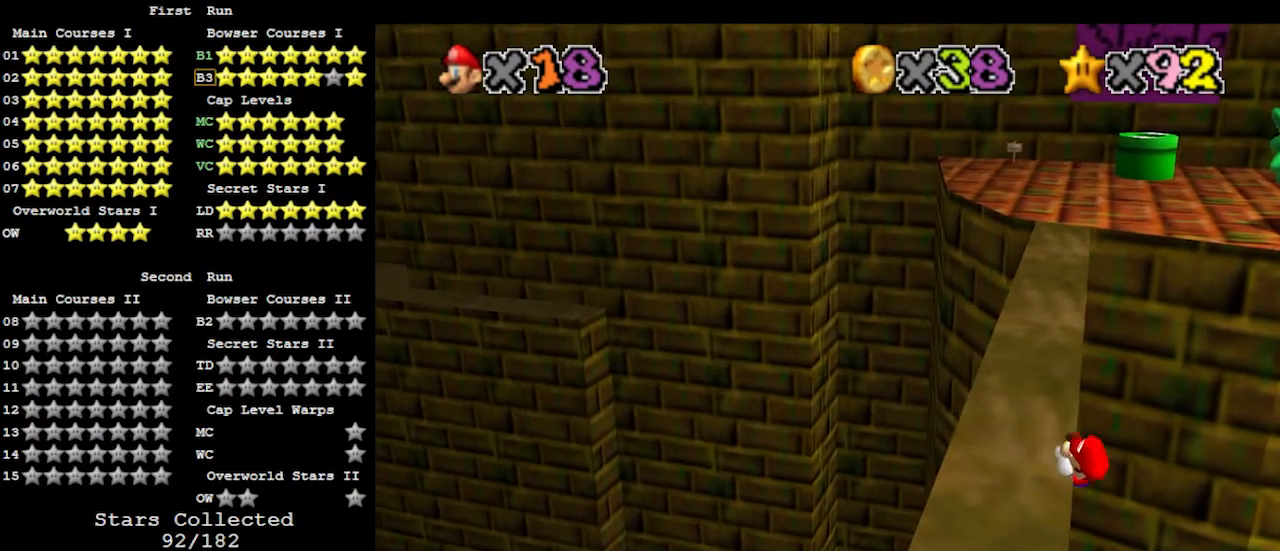
{"buttons": ["A"], "left_stick": "center", "events": [[433, "A", "down"]]}
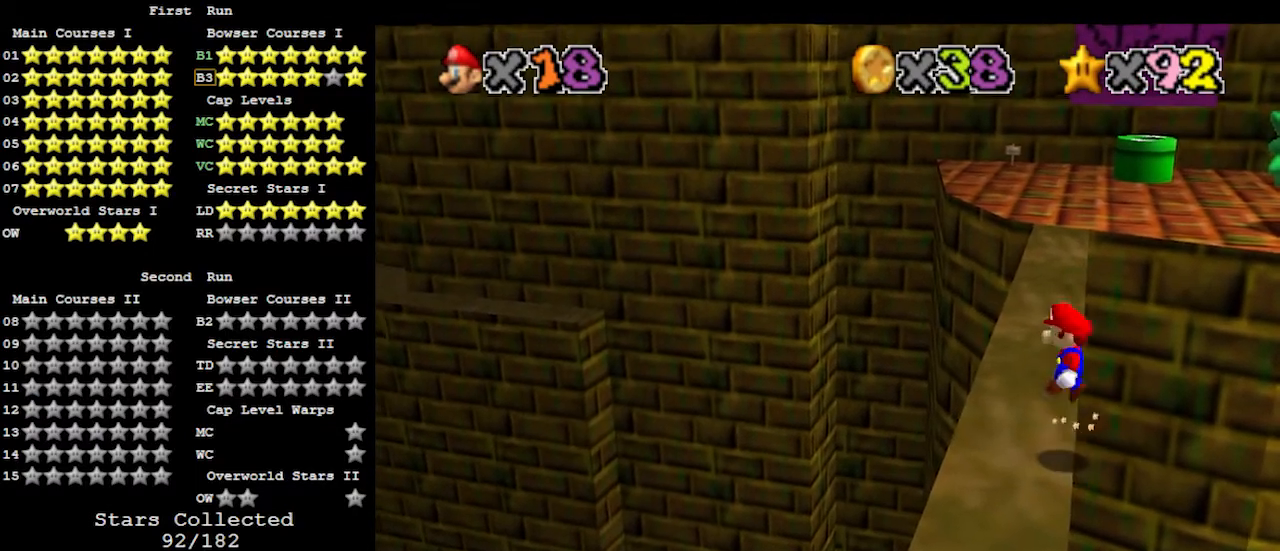
{"buttons": ["A"], "left_stick": "up", "events": [[33, "left_stick", "up-right"], [233, "left_stick", "up"]]}
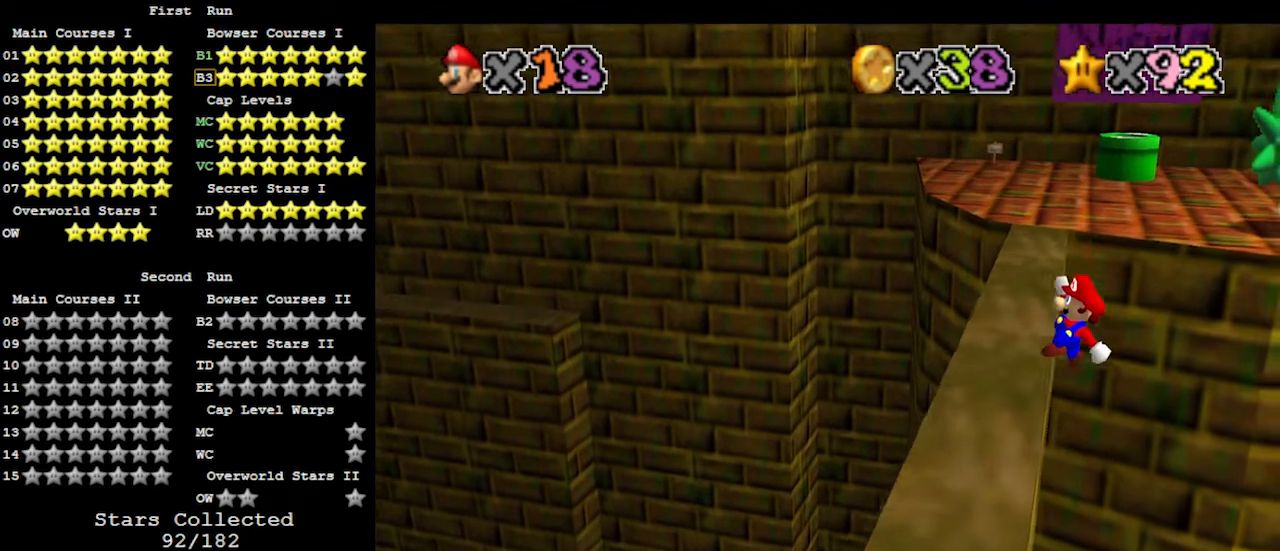
{"buttons": [], "left_stick": "left", "events": [[67, "left_stick", "up-left"], [233, "A", "up"], [267, "left_stick", "left"]]}
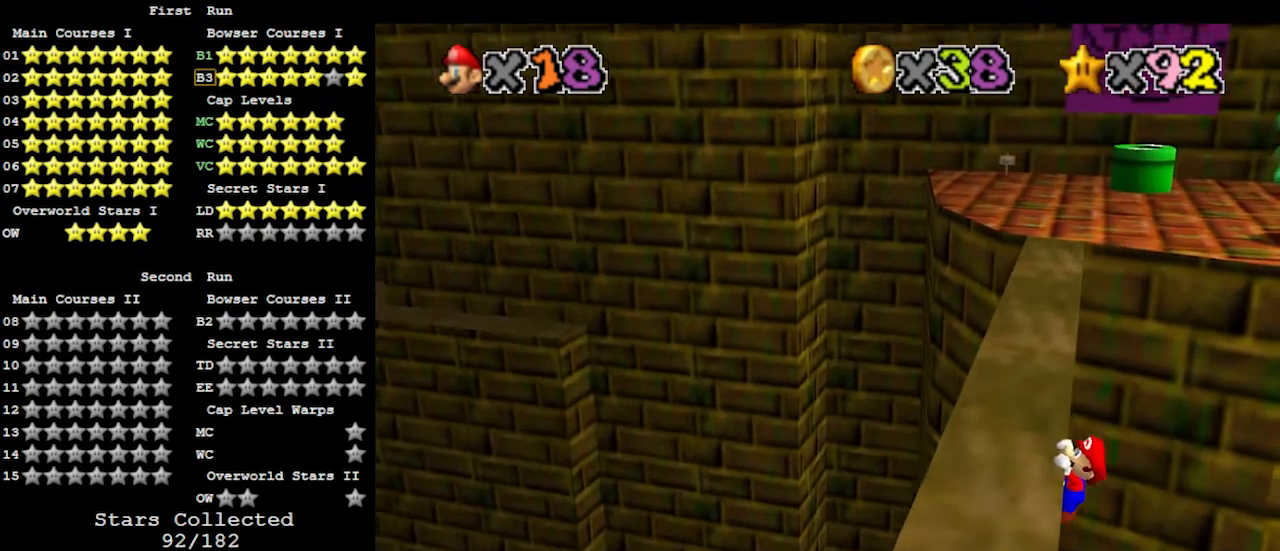
{"buttons": [], "left_stick": "center", "events": [[333, "left_stick", "center"]]}
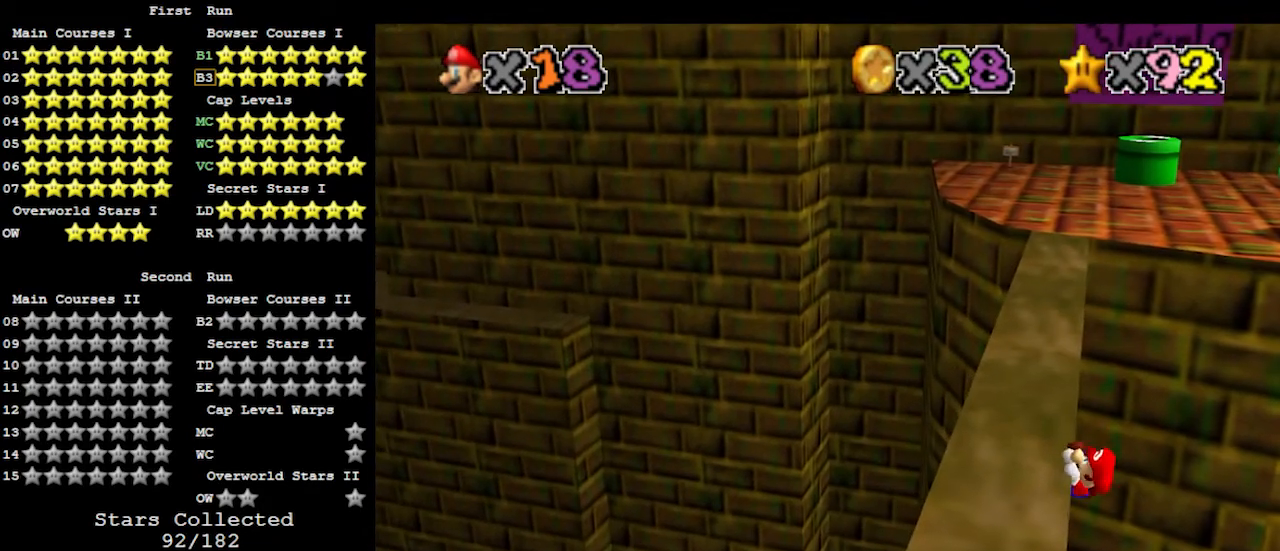
{"buttons": [], "left_stick": "center", "events": []}
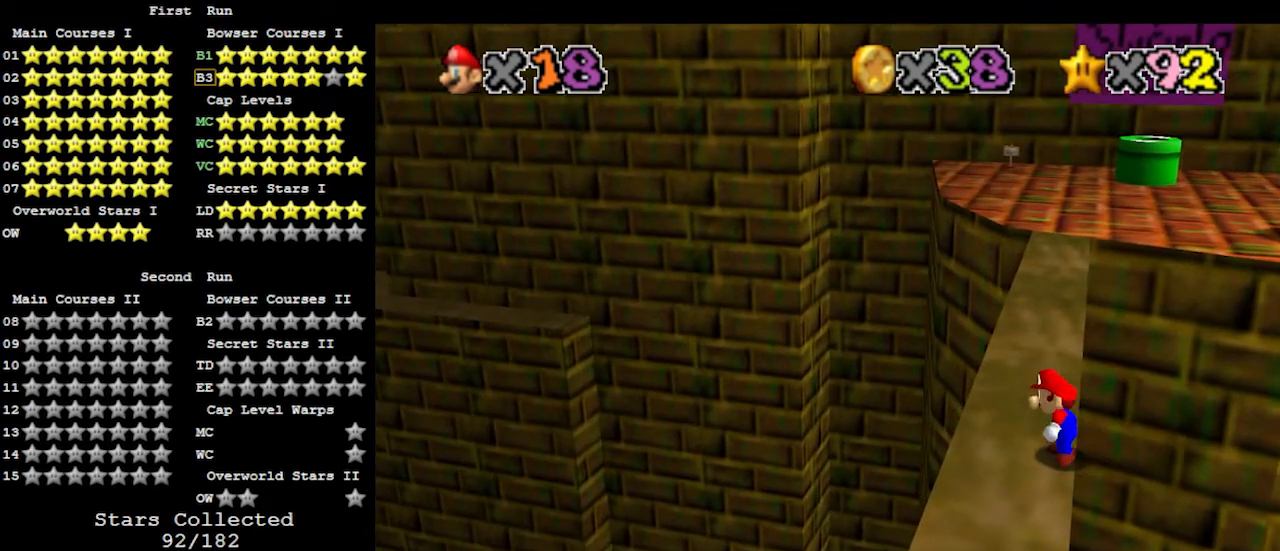
{"buttons": ["A"], "left_stick": "up-left", "events": [[33, "A", "down"], [33, "left_stick", "up-right"], [300, "left_stick", "up"], [500, "left_stick", "up-left"]]}
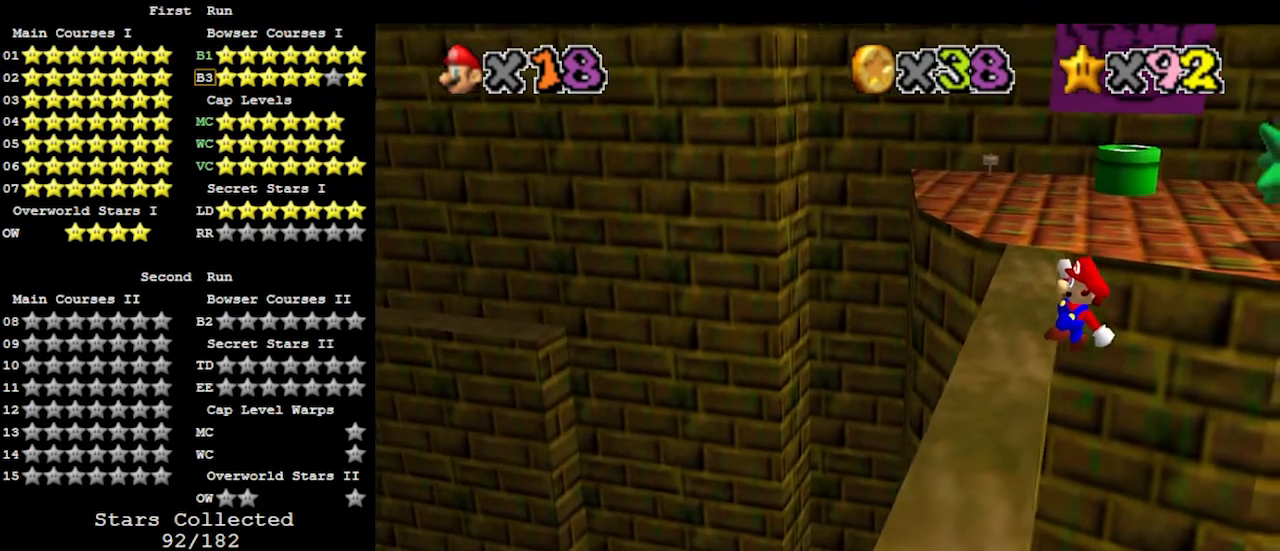
{"buttons": [], "left_stick": "left", "events": [[367, "A", "up"], [367, "left_stick", "left"]]}
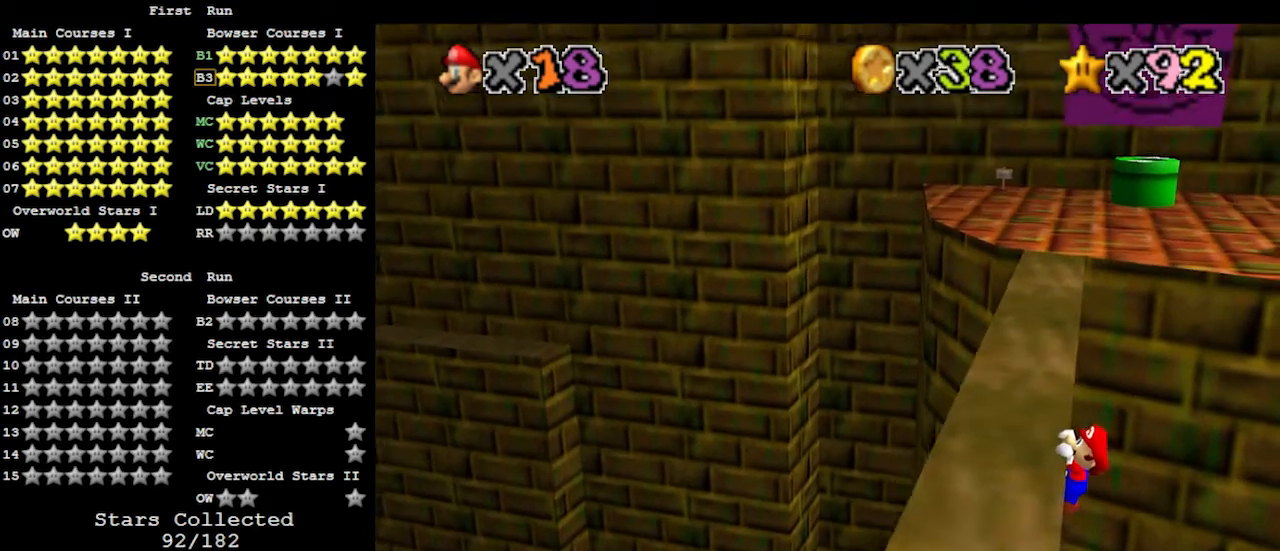
{"buttons": [], "left_stick": "center", "events": [[300, "left_stick", "center"]]}
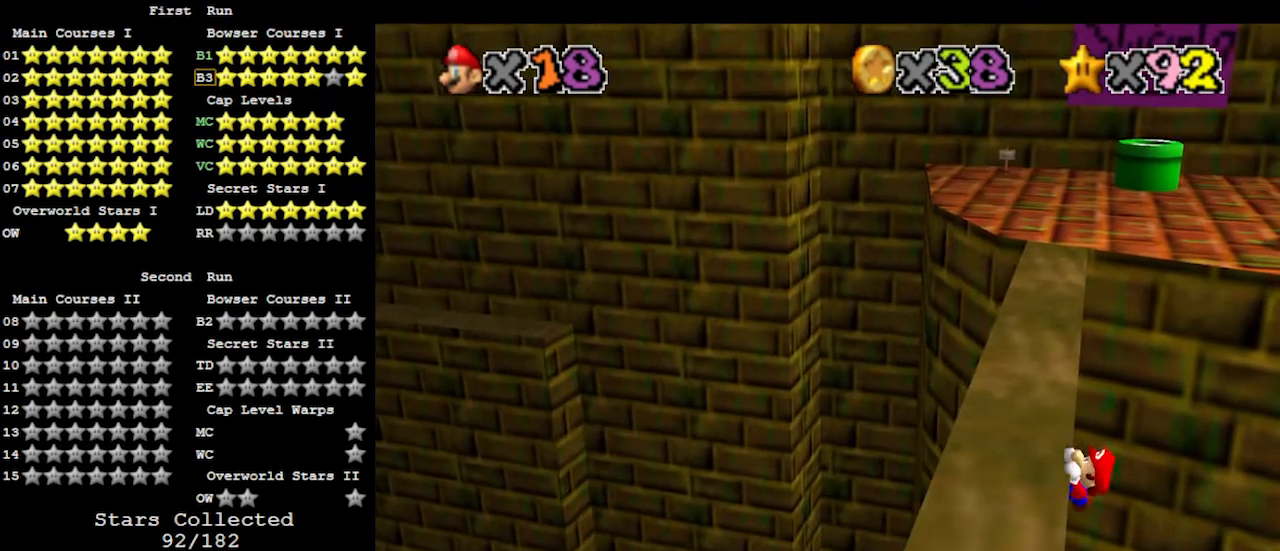
{"buttons": [], "left_stick": "center", "events": []}
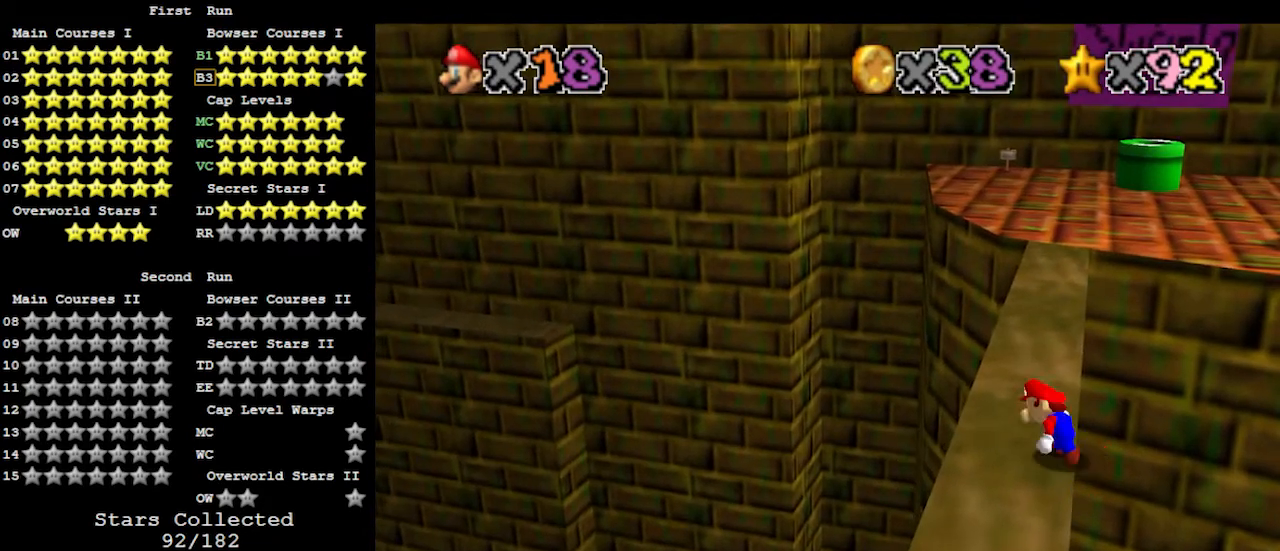
{"buttons": ["A"], "left_stick": "up", "events": [[133, "A", "down"], [167, "left_stick", "up-right"], [367, "left_stick", "up"]]}
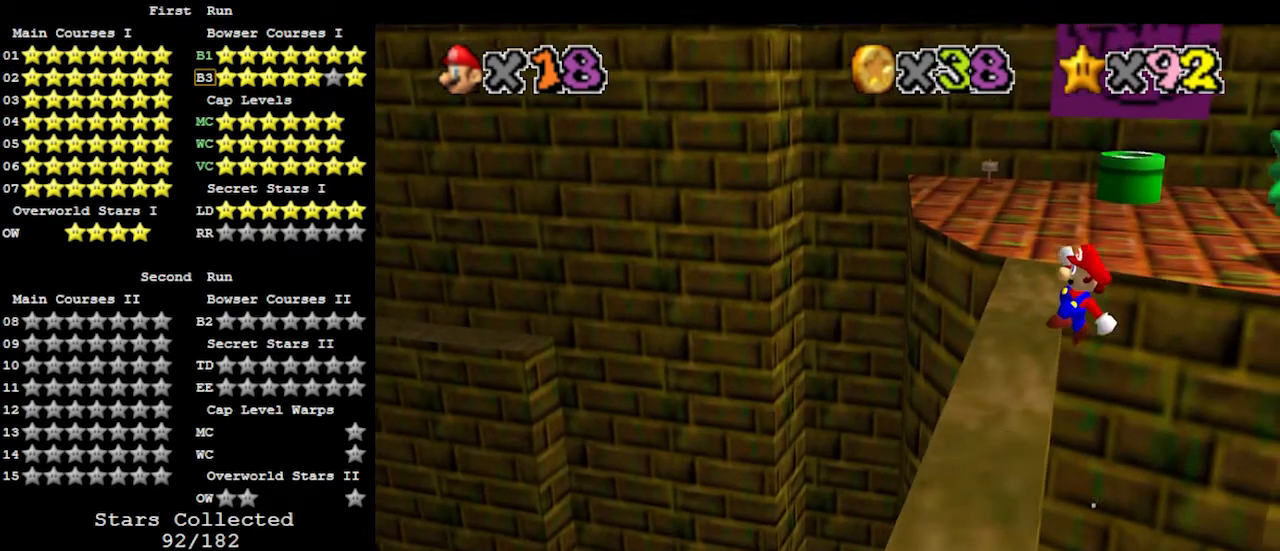
{"buttons": [], "left_stick": "left", "events": [[133, "left_stick", "up-left"], [467, "A", "up"], [467, "left_stick", "left"]]}
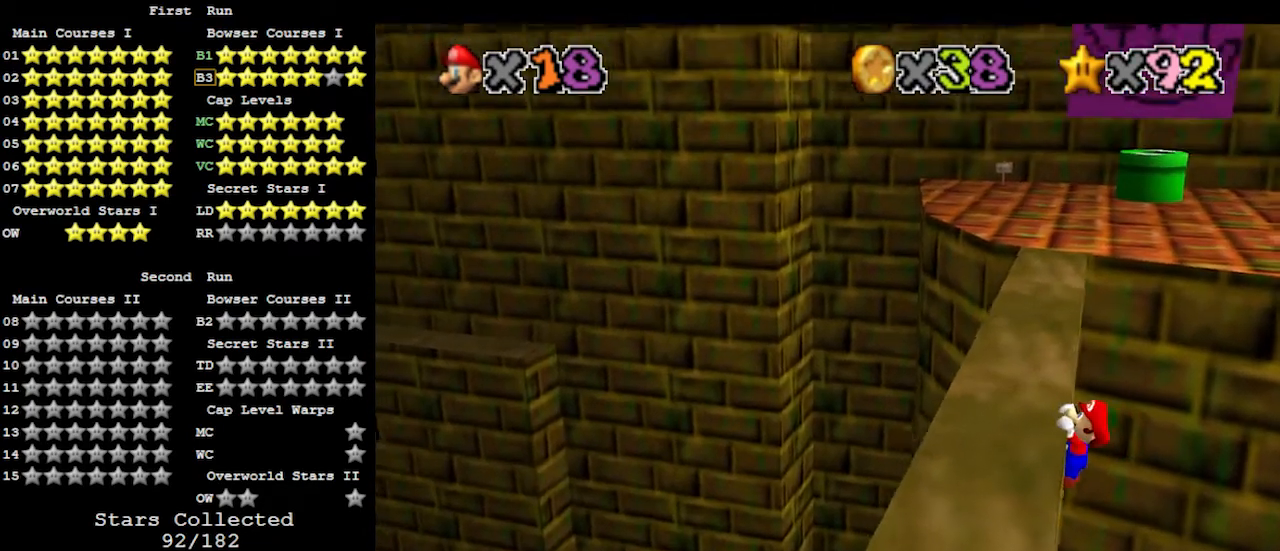
{"buttons": [], "left_stick": "left", "events": []}
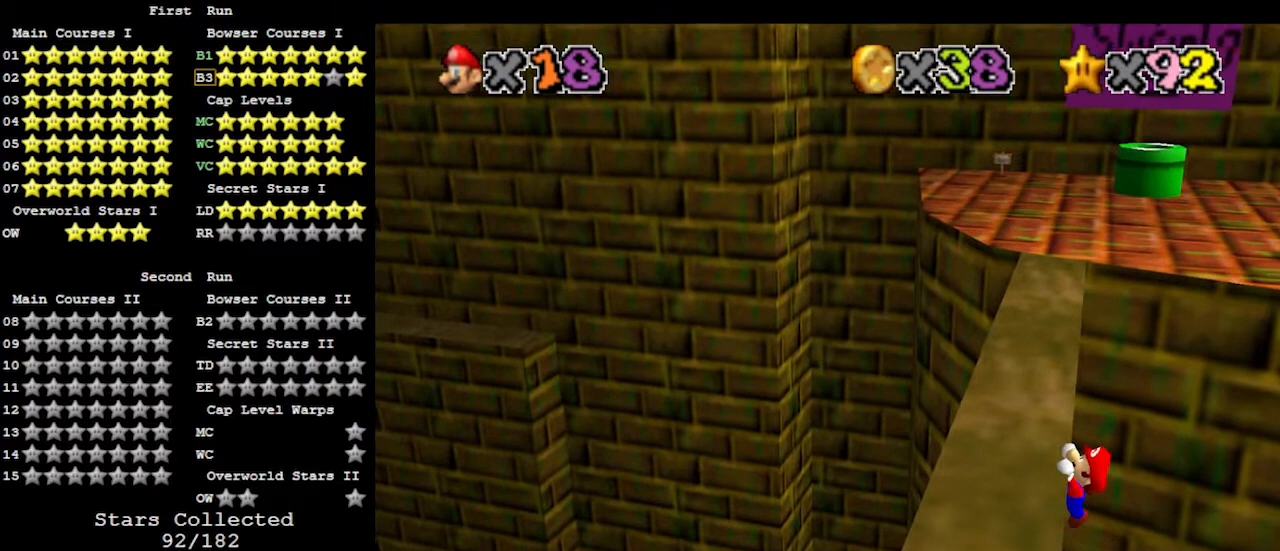
{"buttons": [], "left_stick": "center", "events": [[33, "left_stick", "center"]]}
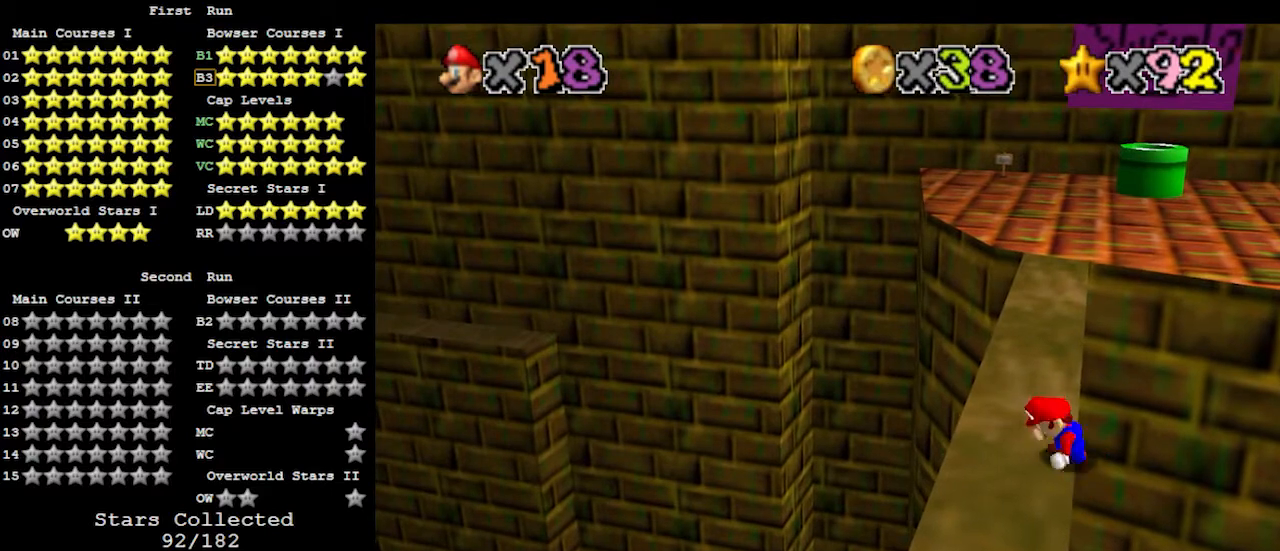
{"buttons": ["A"], "left_stick": "up", "events": [[233, "A", "down"], [300, "left_stick", "up-right"], [500, "left_stick", "up"]]}